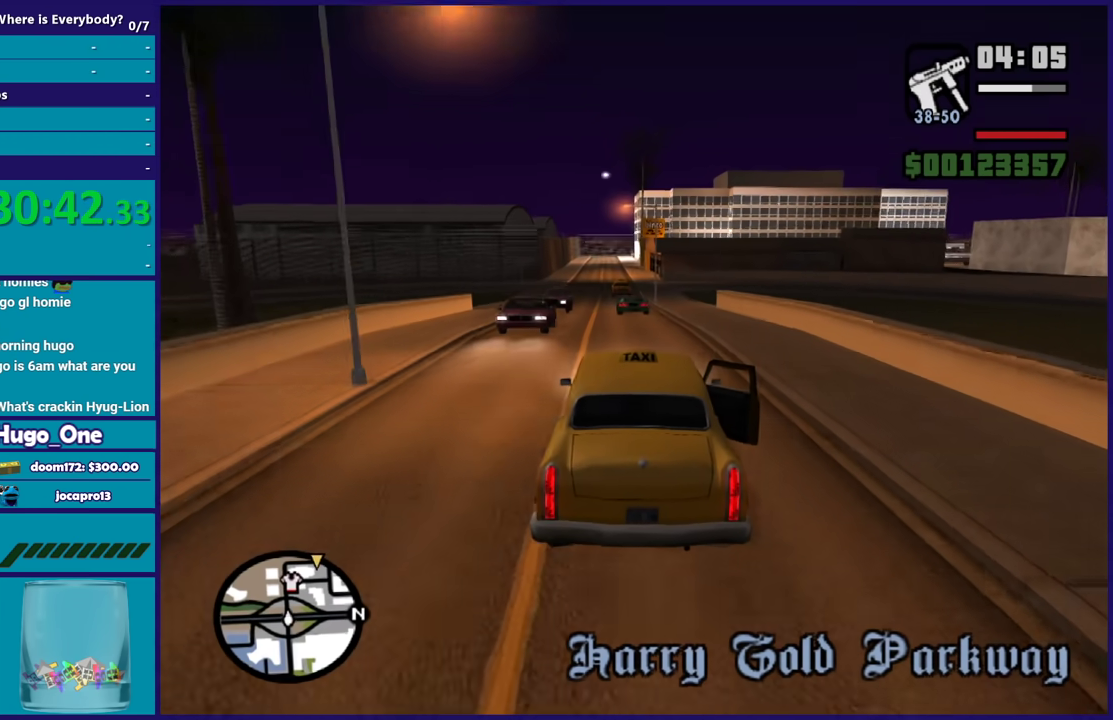
Gameplay with a controller (Xbox layout); each line is a JSON object with the inputs held at the frame after it. "events" lists button and stick changes between this image and that frame as [ms after this image, input, new state], when the widget could be followed in between.
{"buttons": ["R2"], "left_stick": "center", "right_stick": "down", "events": [[367, "left_stick", "left"], [500, "left_stick", "center"]]}
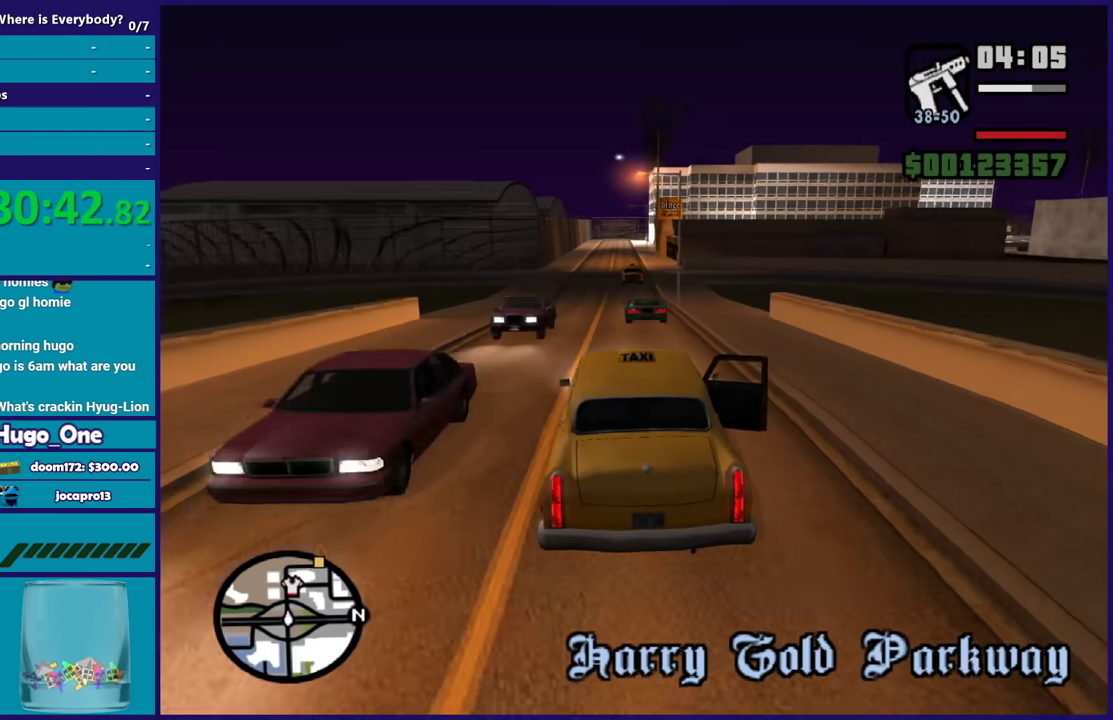
{"buttons": ["R2"], "left_stick": "left", "right_stick": "down", "events": [[67, "left_stick", "up-right"], [201, "left_stick", "left"], [301, "left_stick", "down-left"], [367, "left_stick", "left"]]}
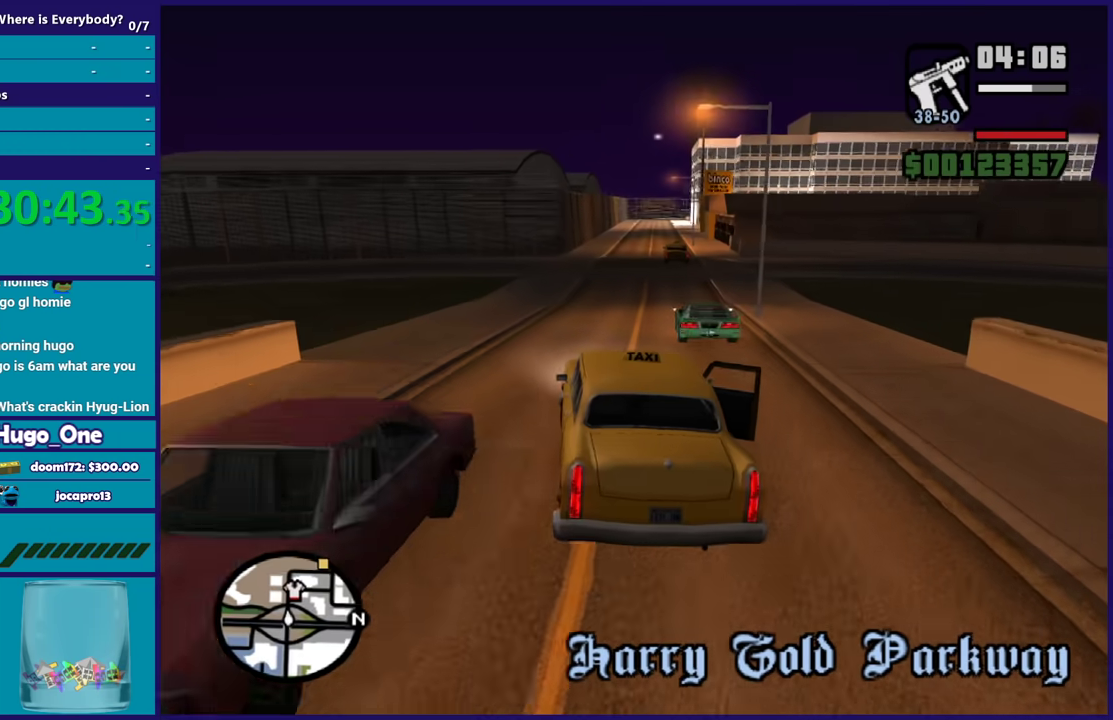
{"buttons": ["R2"], "left_stick": "center", "right_stick": "center", "events": [[67, "left_stick", "right"], [367, "left_stick", "center"], [500, "right_stick", "center"]]}
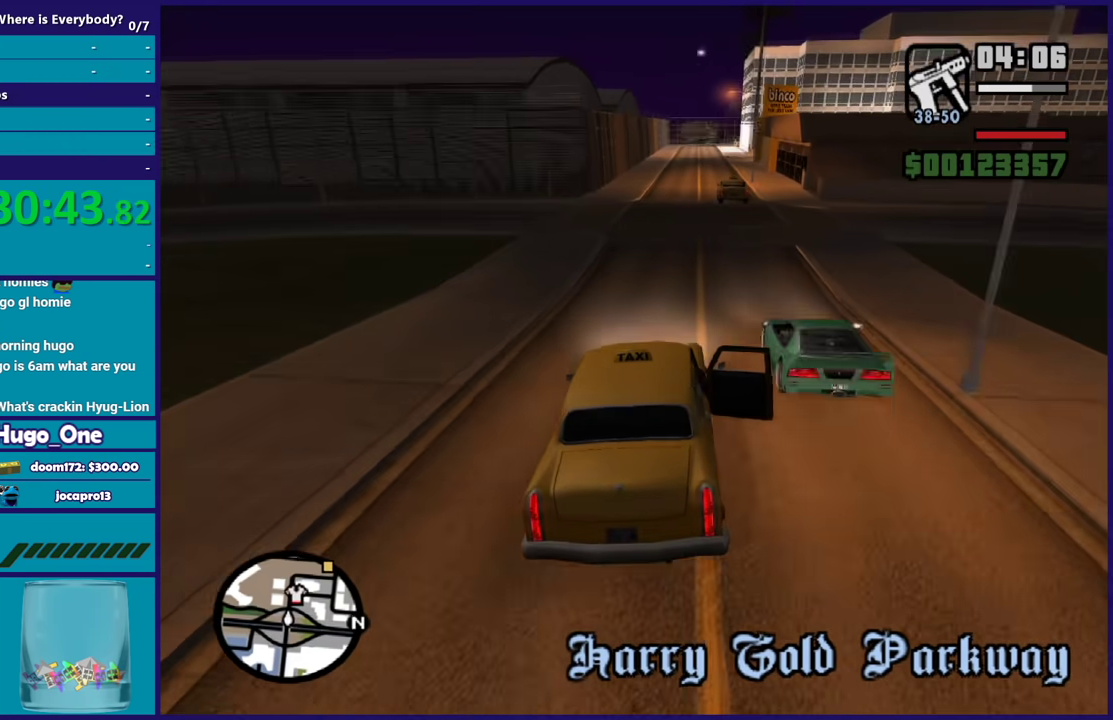
{"buttons": ["R2"], "left_stick": "down-right", "right_stick": "center", "events": [[301, "left_stick", "down-right"], [434, "left_stick", "up-left"], [501, "left_stick", "down-right"]]}
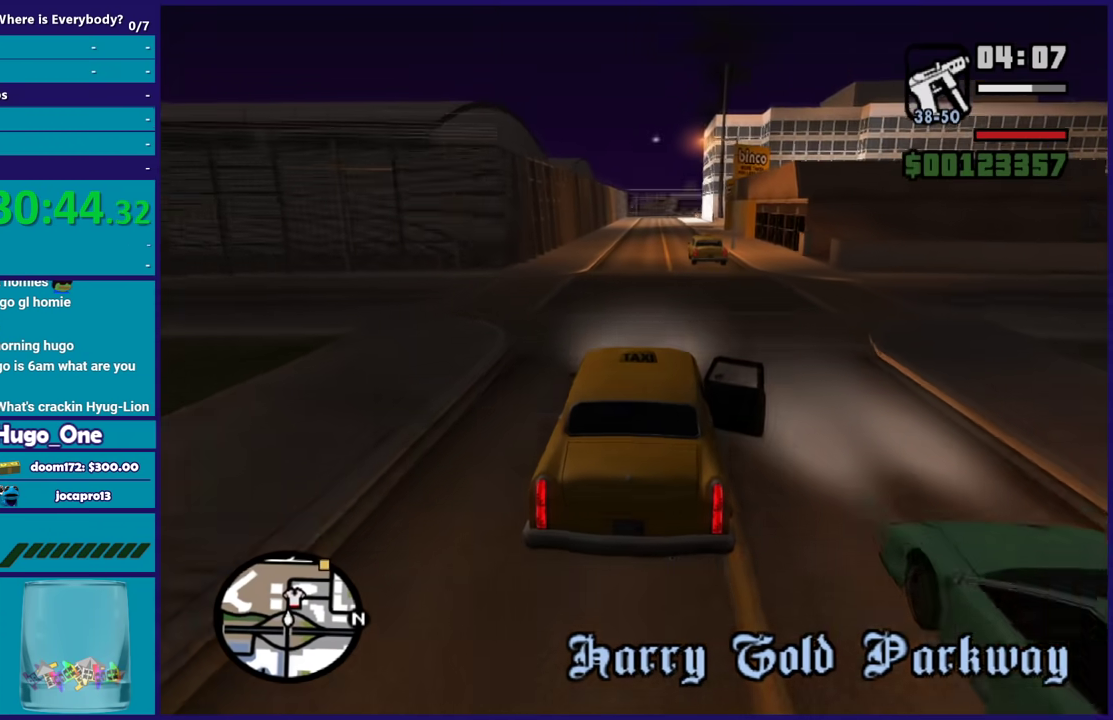
{"buttons": ["R2"], "left_stick": "down-right", "right_stick": "down-right", "events": [[133, "left_stick", "up-left"], [133, "right_stick", "down-right"], [233, "left_stick", "down-right"], [333, "left_stick", "up-left"], [434, "left_stick", "down-right"]]}